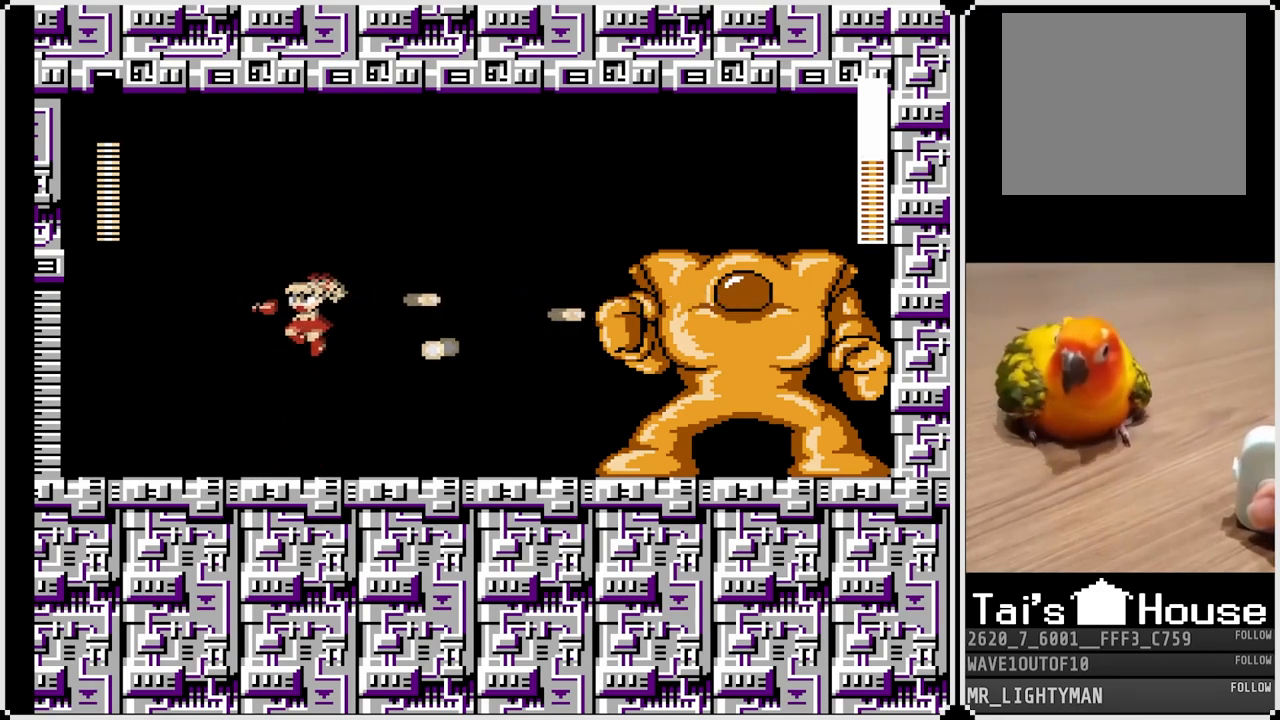
Gameplay with a controller (PlayStation layout); each line is a JSON object with the inputs held at the frame after it. "events" lists button and stick changes between this image and that frame as [ms after this image, input, new state], when the widget could be followed in between.
{"buttons": [], "left_stick": "center", "right_stick": "center", "events": [[17, "SQUARE", "up"], [467, "DPAD_LEFT", "up"]]}
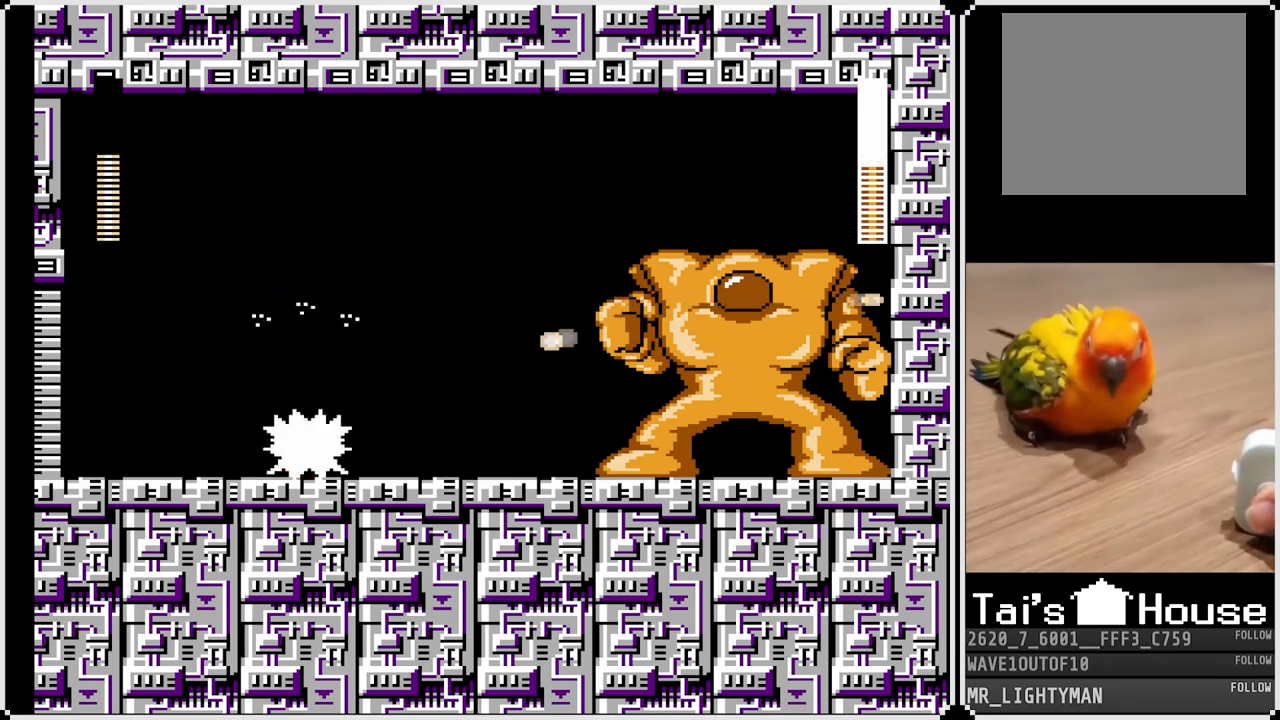
{"buttons": ["SQUARE"], "left_stick": "center", "right_stick": "center", "events": [[100, "CROSS", "down"], [100, "DPAD_RIGHT", "down"], [333, "SQUARE", "down"], [417, "SQUARE", "up"], [433, "CROSS", "up"], [467, "DPAD_RIGHT", "up"], [483, "SQUARE", "down"]]}
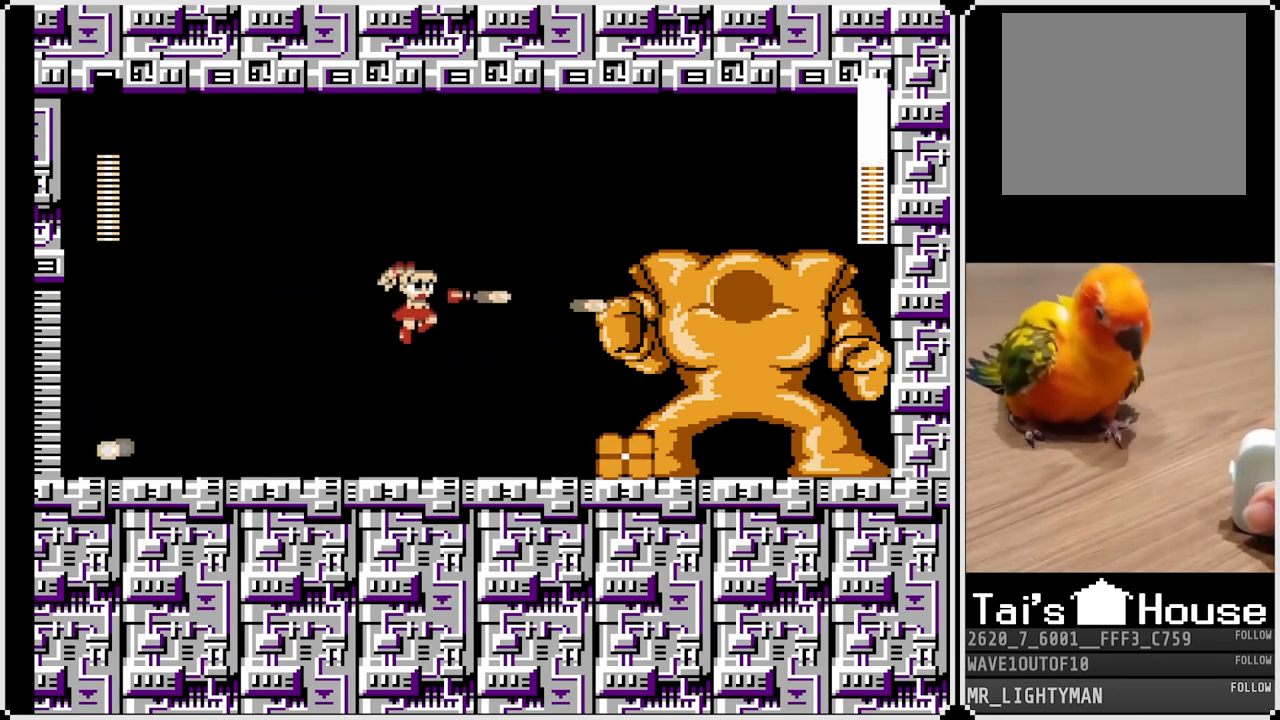
{"buttons": ["CROSS", "DPAD_LEFT"], "left_stick": "center", "right_stick": "center", "events": [[83, "SQUARE", "up"], [133, "DPAD_LEFT", "down"], [383, "CROSS", "down"]]}
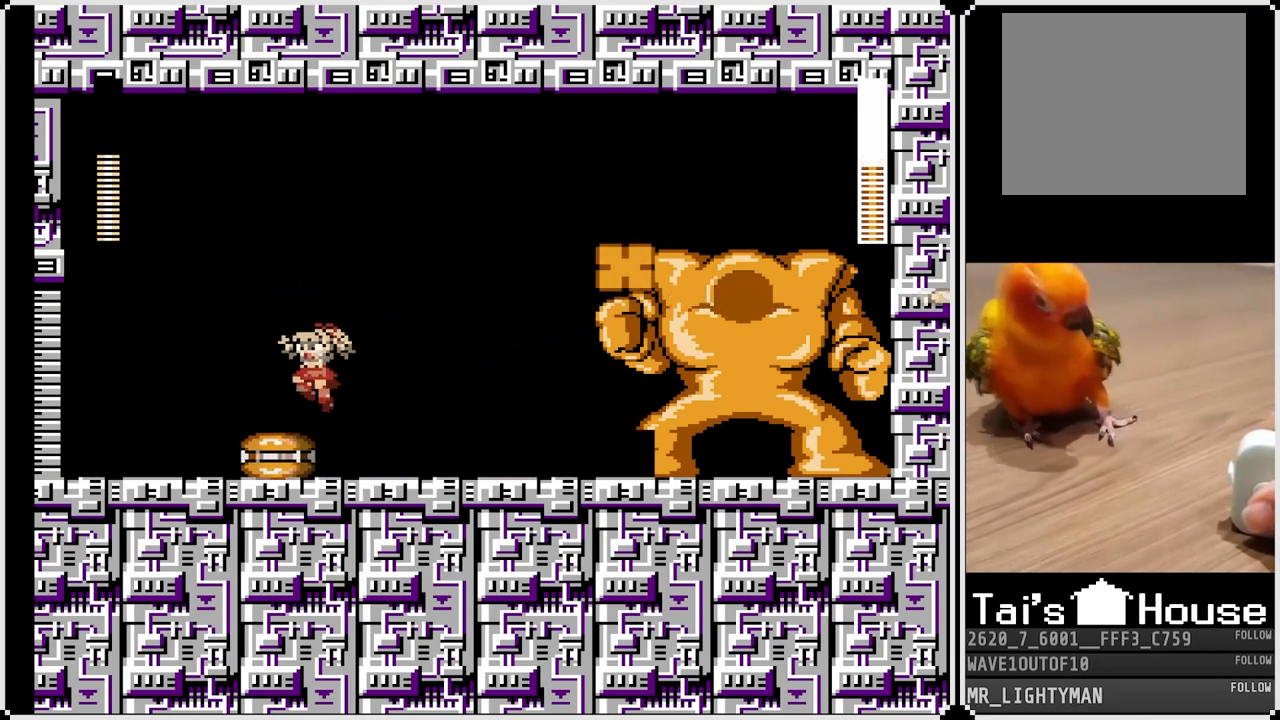
{"buttons": [], "left_stick": "center", "right_stick": "center", "events": [[100, "CROSS", "up"], [167, "DPAD_LEFT", "up"], [183, "DPAD_RIGHT", "down"], [433, "DPAD_RIGHT", "up"]]}
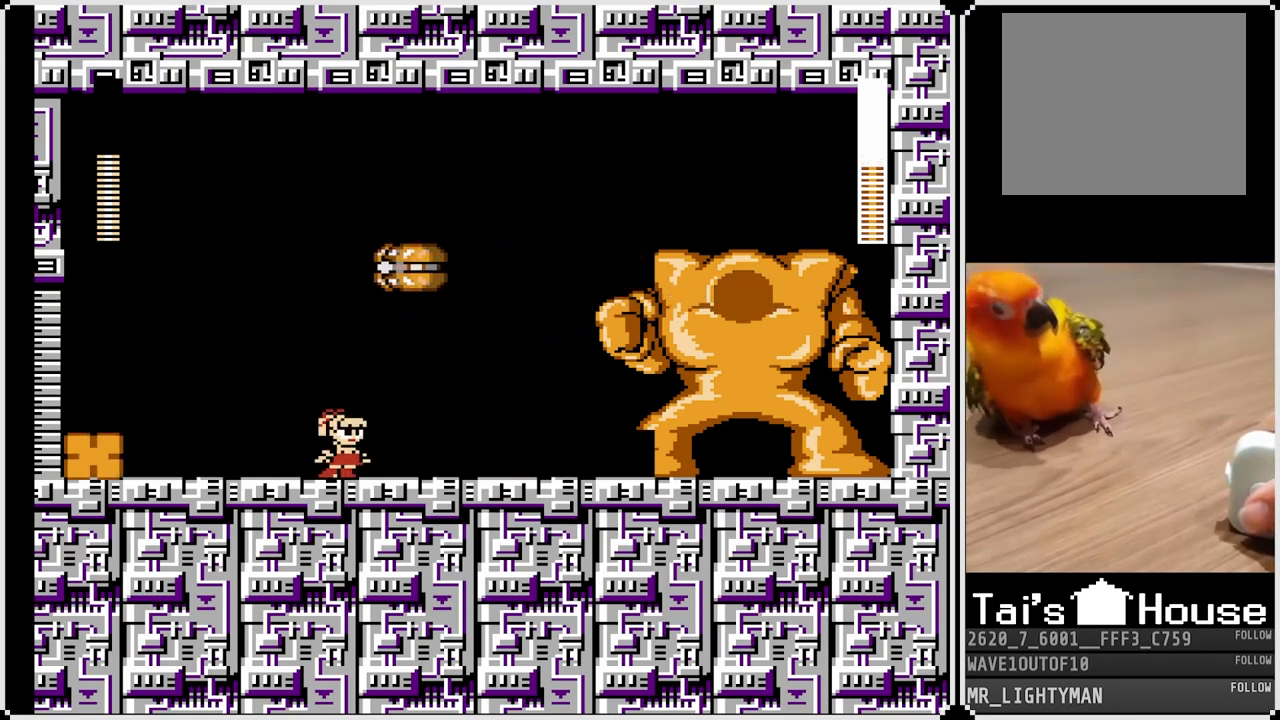
{"buttons": ["DPAD_LEFT"], "left_stick": "center", "right_stick": "center", "events": [[83, "DPAD_LEFT", "down"], [233, "DPAD_RIGHT", "down"], [250, "DPAD_LEFT", "up"], [367, "DPAD_RIGHT", "up"], [400, "DPAD_LEFT", "down"]]}
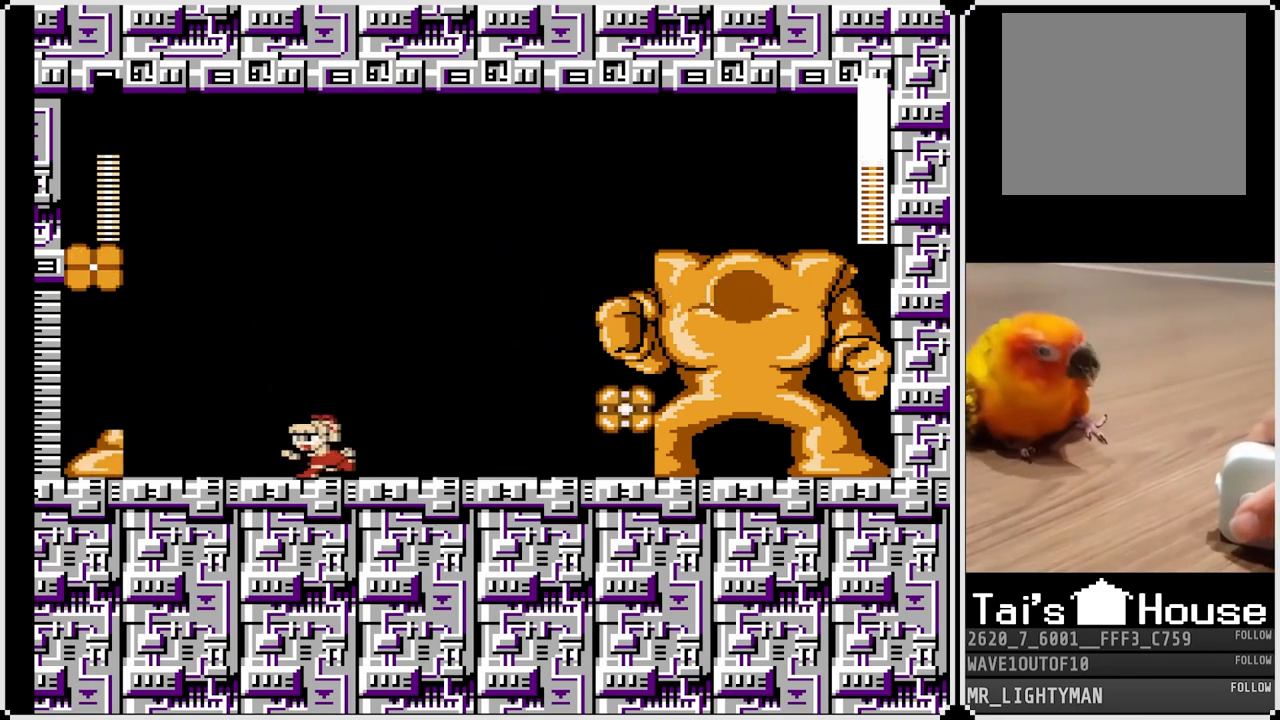
{"buttons": [], "left_stick": "center", "right_stick": "center", "events": [[17, "CROSS", "down"], [117, "DPAD_LEFT", "up"], [117, "DPAD_RIGHT", "down"], [333, "CROSS", "up"], [450, "DPAD_RIGHT", "up"]]}
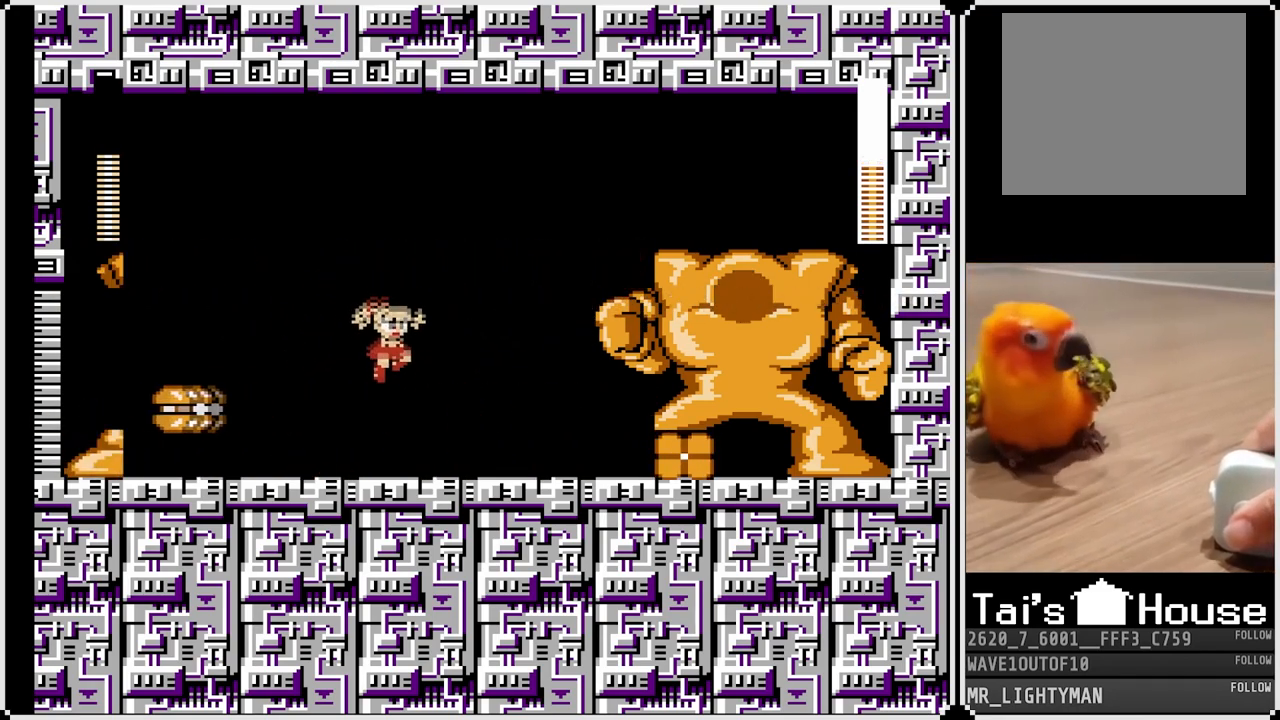
{"buttons": ["DPAD_RIGHT"], "left_stick": "center", "right_stick": "center", "events": [[100, "DPAD_LEFT", "down"], [267, "CROSS", "down"], [383, "DPAD_LEFT", "up"], [383, "DPAD_RIGHT", "down"], [433, "CROSS", "up"]]}
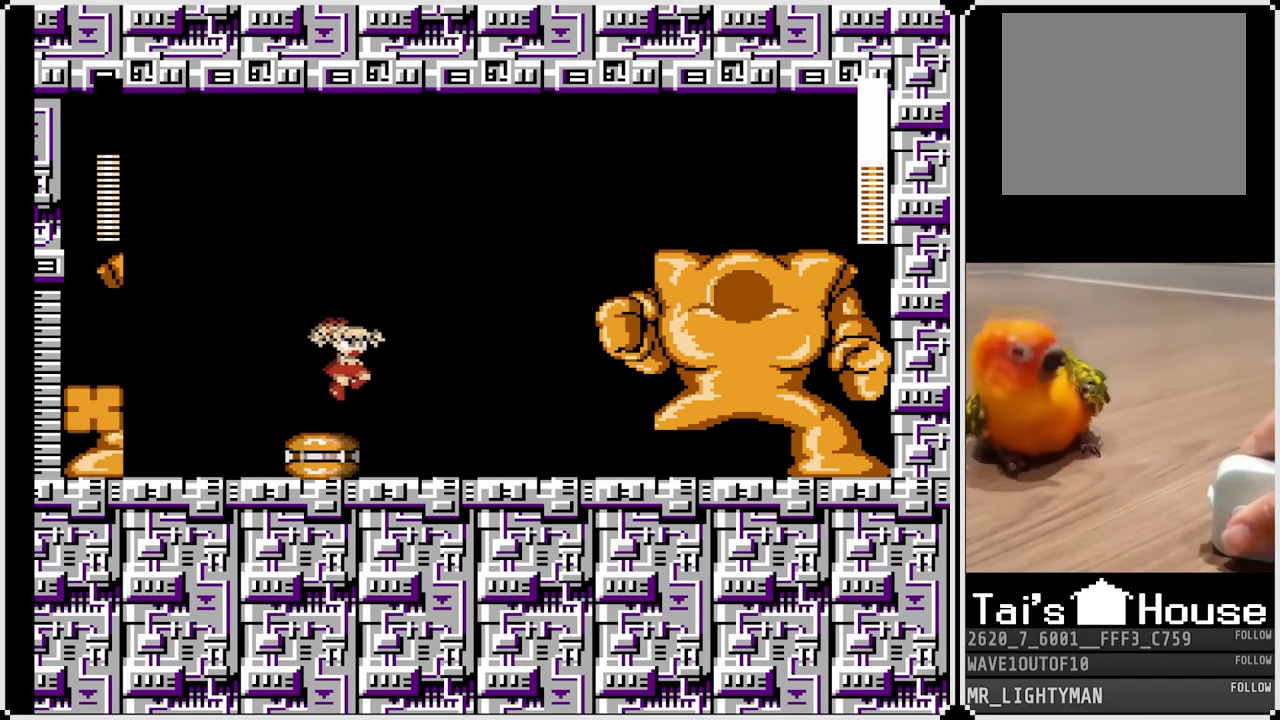
{"buttons": ["DPAD_RIGHT"], "left_stick": "center", "right_stick": "center", "events": [[150, "DPAD_RIGHT", "up"], [217, "DPAD_LEFT", "down"], [433, "DPAD_LEFT", "up"], [433, "DPAD_RIGHT", "down"]]}
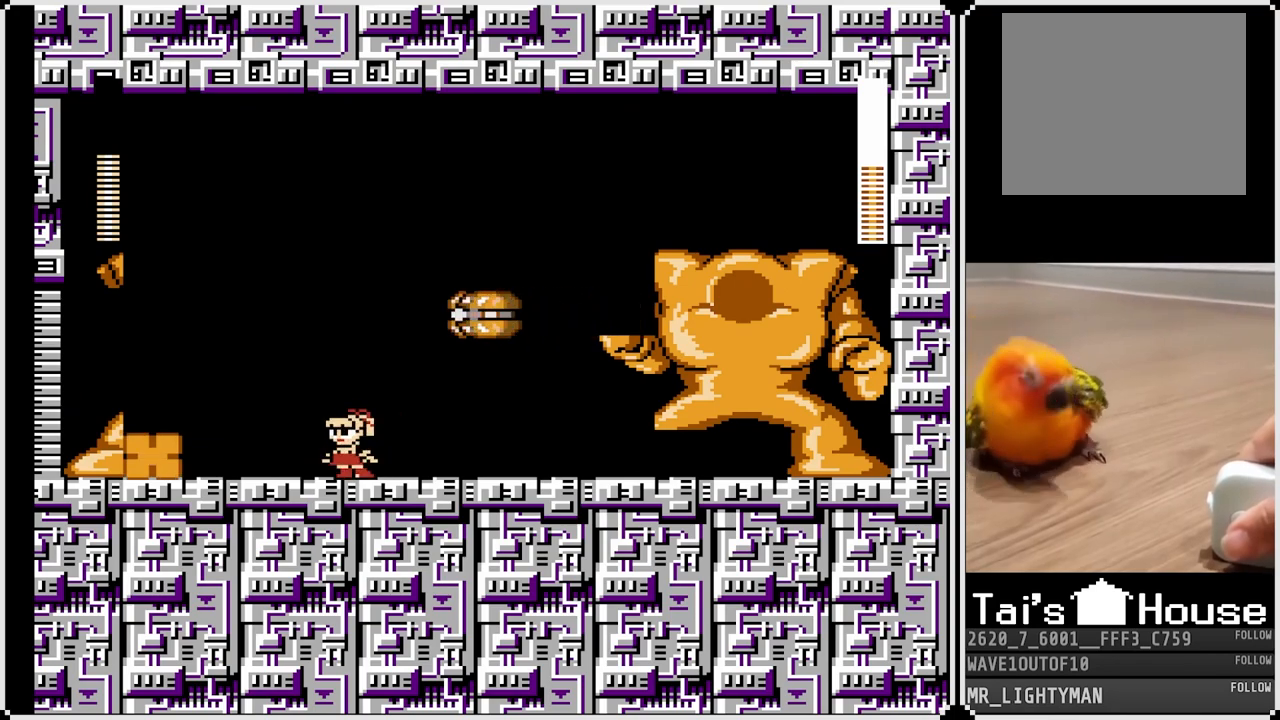
{"buttons": [], "left_stick": "center", "right_stick": "center", "events": [[83, "DPAD_RIGHT", "up"], [117, "DPAD_LEFT", "down"], [333, "DPAD_LEFT", "up"], [367, "DPAD_RIGHT", "down"], [500, "DPAD_RIGHT", "up"]]}
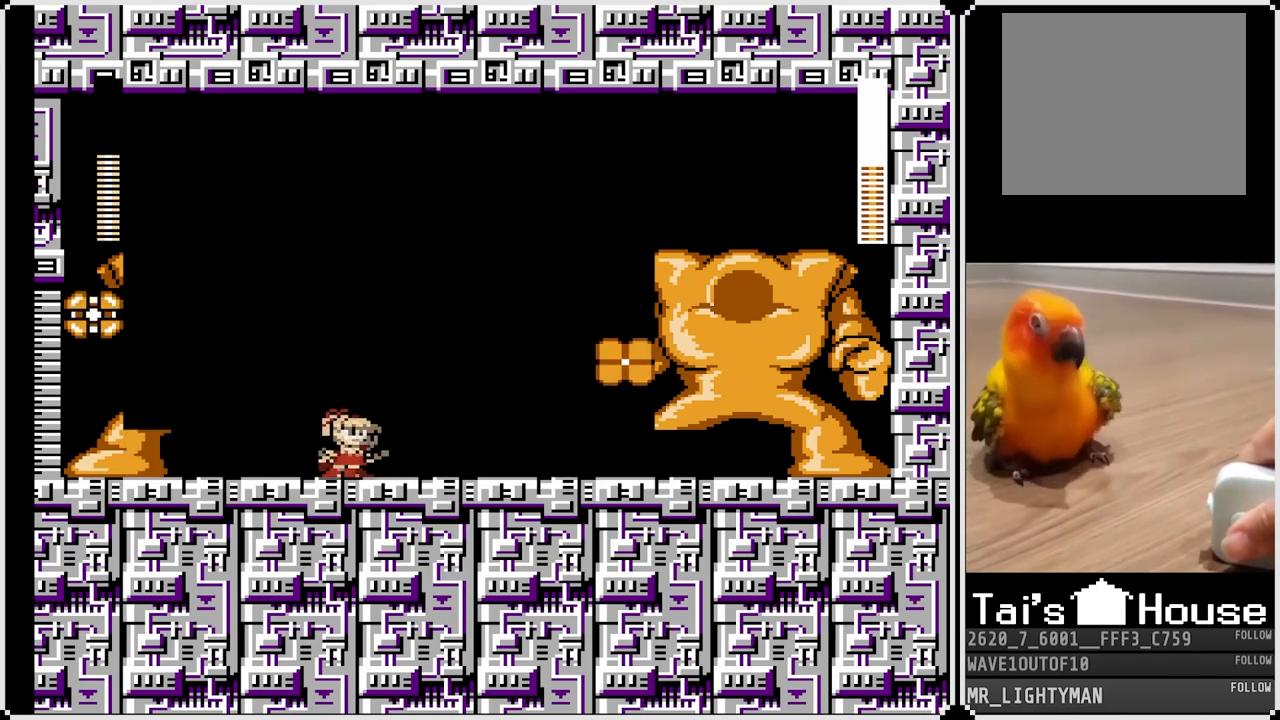
{"buttons": [], "left_stick": "center", "right_stick": "center", "events": []}
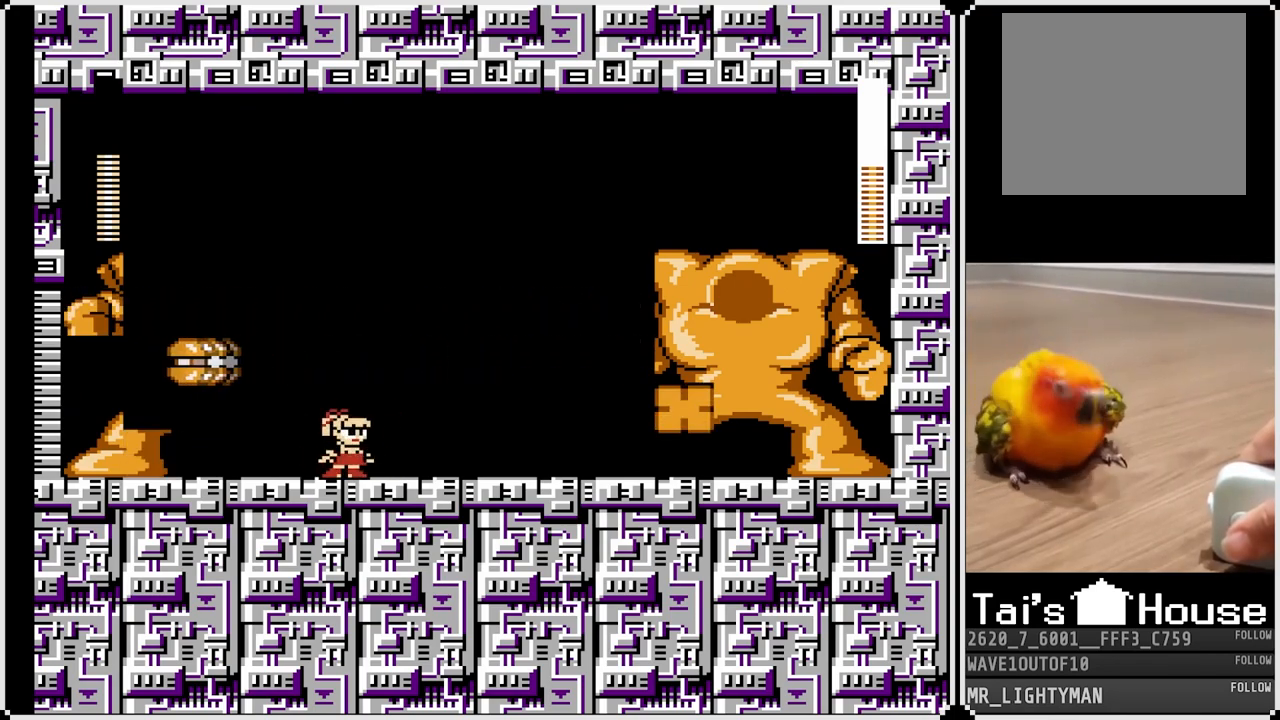
{"buttons": ["CROSS", "DPAD_RIGHT"], "left_stick": "center", "right_stick": "center", "events": [[300, "CROSS", "down"], [433, "DPAD_RIGHT", "down"]]}
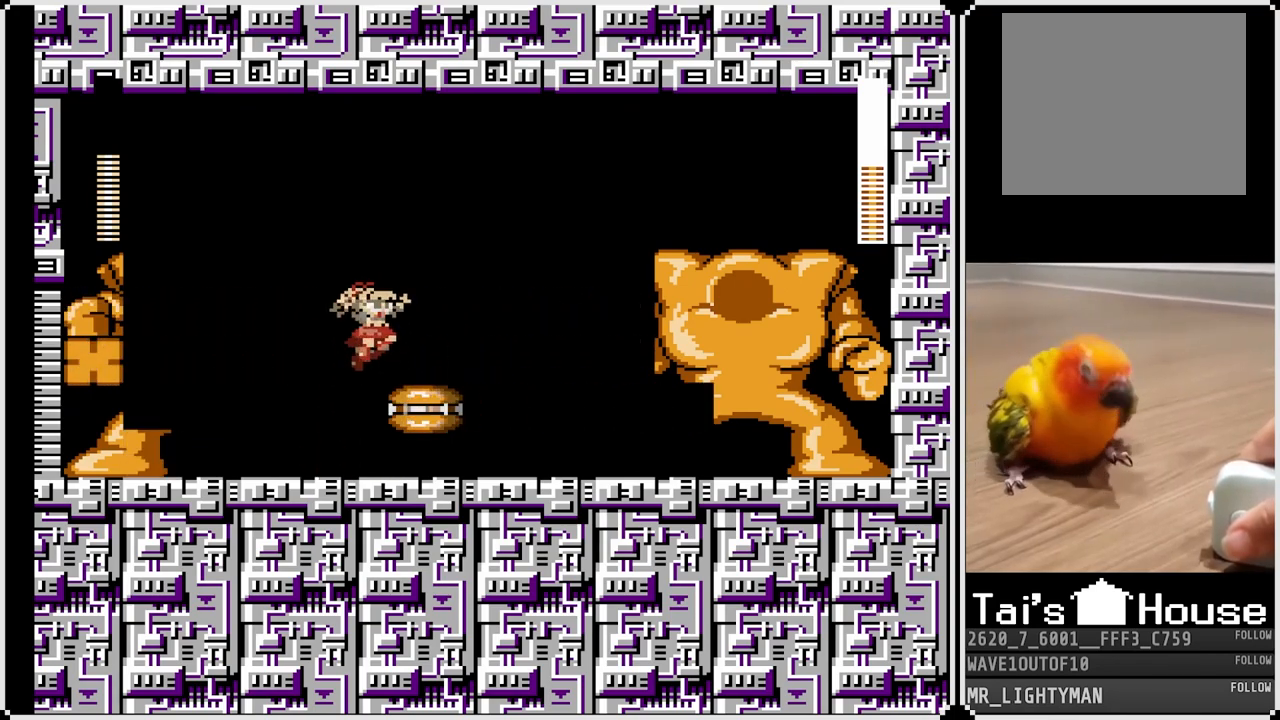
{"buttons": ["DPAD_LEFT"], "left_stick": "center", "right_stick": "center", "events": [[100, "CROSS", "up"], [150, "DPAD_RIGHT", "up"], [350, "DPAD_LEFT", "down"]]}
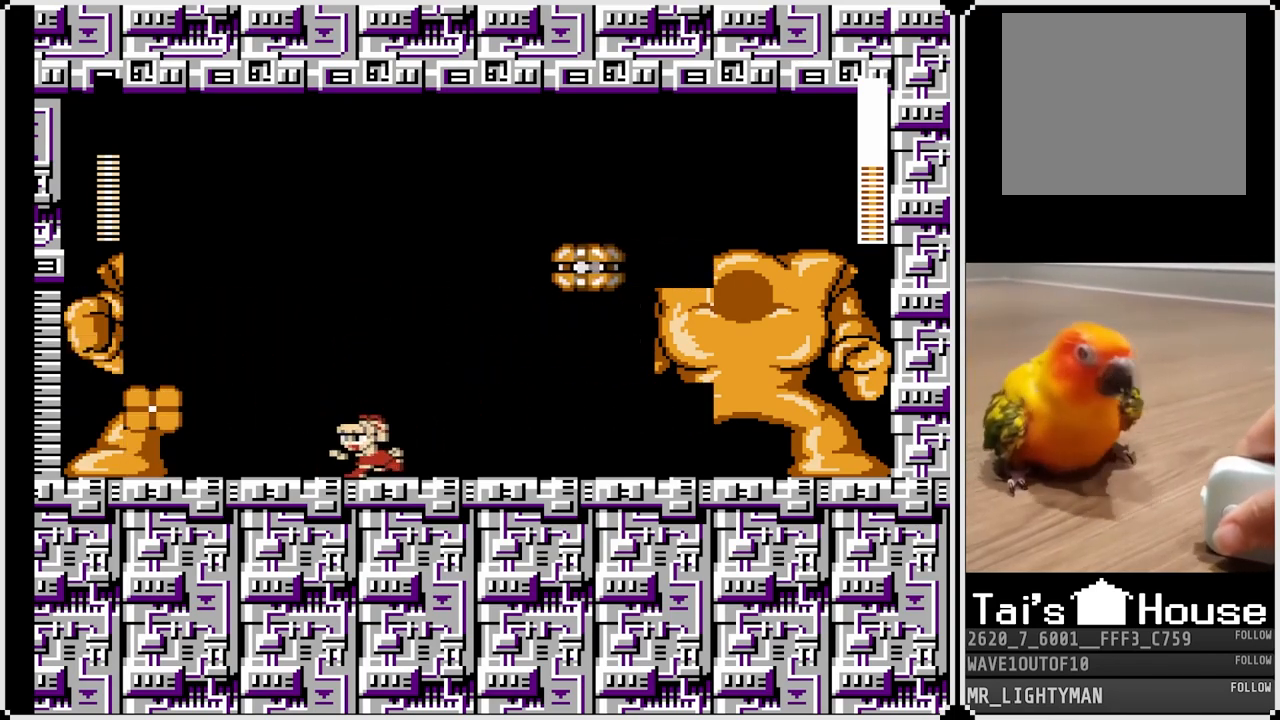
{"buttons": [], "left_stick": "center", "right_stick": "center", "events": [[50, "DPAD_LEFT", "up"], [250, "DPAD_RIGHT", "down"], [383, "DPAD_RIGHT", "up"]]}
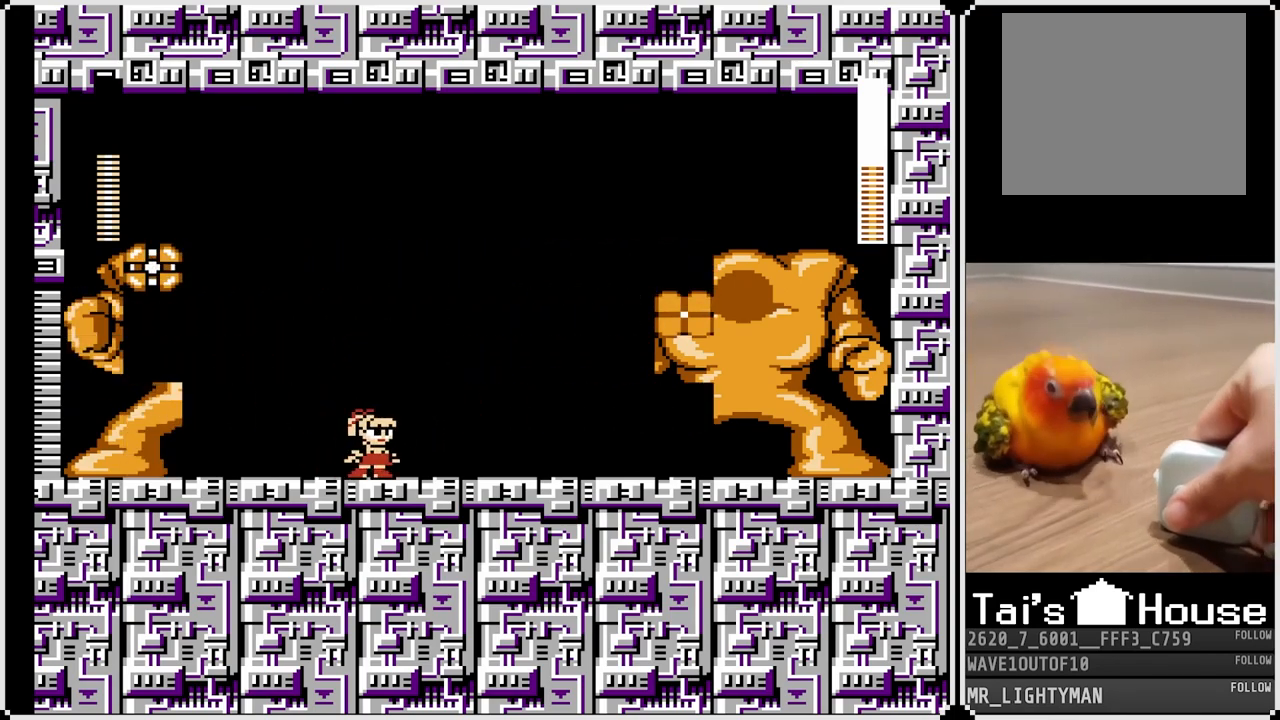
{"buttons": [], "left_stick": "center", "right_stick": "center", "events": []}
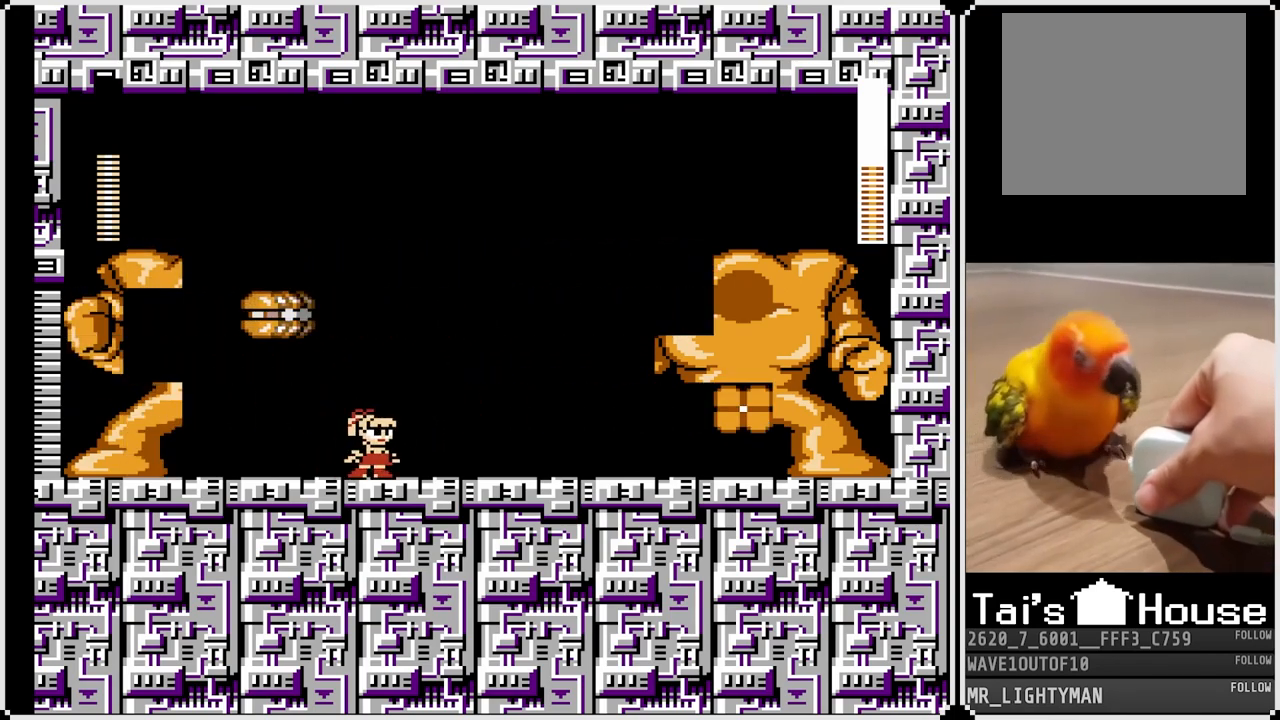
{"buttons": ["DPAD_RIGHT"], "left_stick": "center", "right_stick": "center", "events": [[250, "CROSS", "down"], [367, "DPAD_RIGHT", "down"], [500, "CROSS", "up"]]}
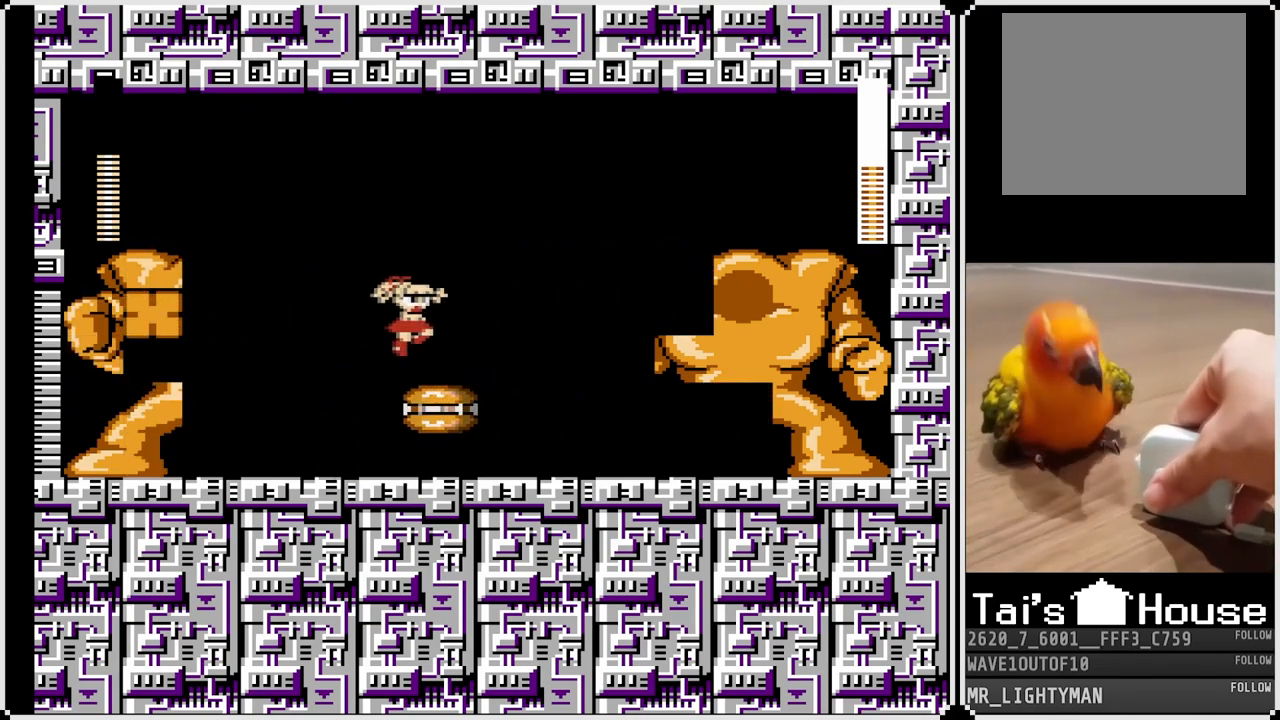
{"buttons": [], "left_stick": "center", "right_stick": "center", "events": [[83, "DPAD_RIGHT", "up"], [183, "DPAD_LEFT", "down"], [400, "DPAD_LEFT", "up"]]}
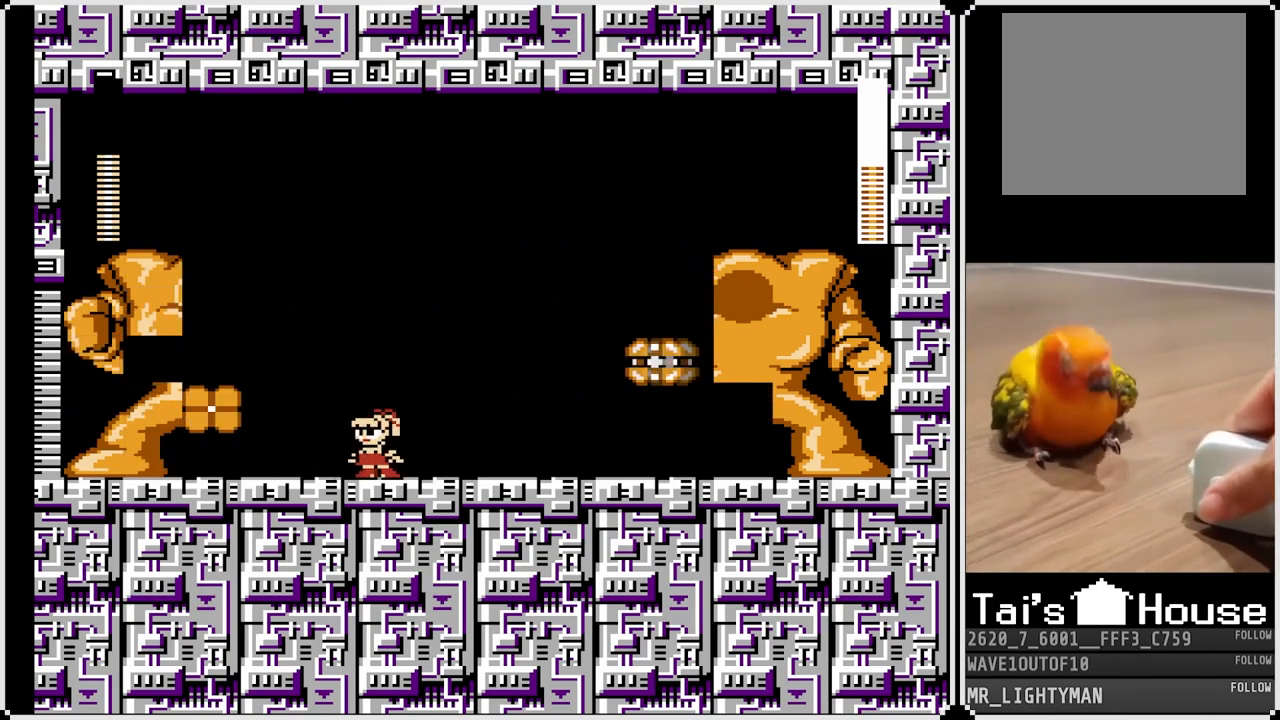
{"buttons": [], "left_stick": "center", "right_stick": "center", "events": [[117, "DPAD_RIGHT", "down"], [300, "DPAD_RIGHT", "up"]]}
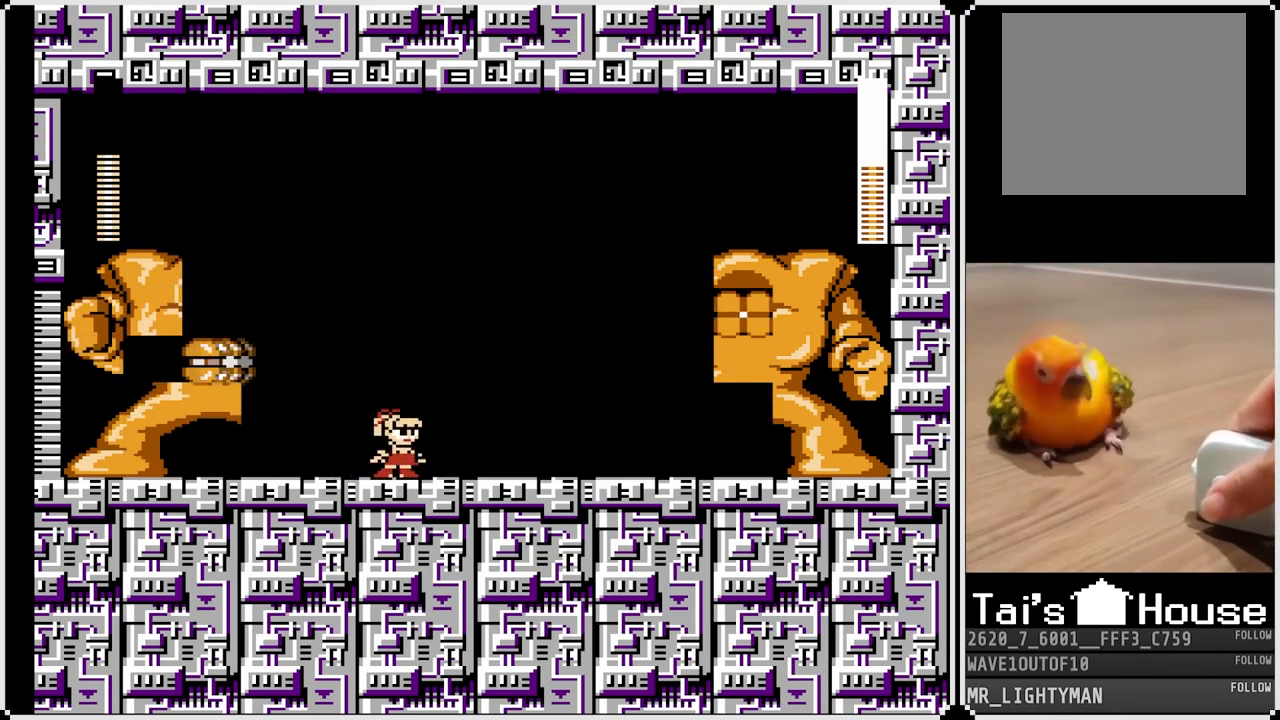
{"buttons": ["DPAD_RIGHT"], "left_stick": "center", "right_stick": "center", "events": [[450, "DPAD_RIGHT", "down"]]}
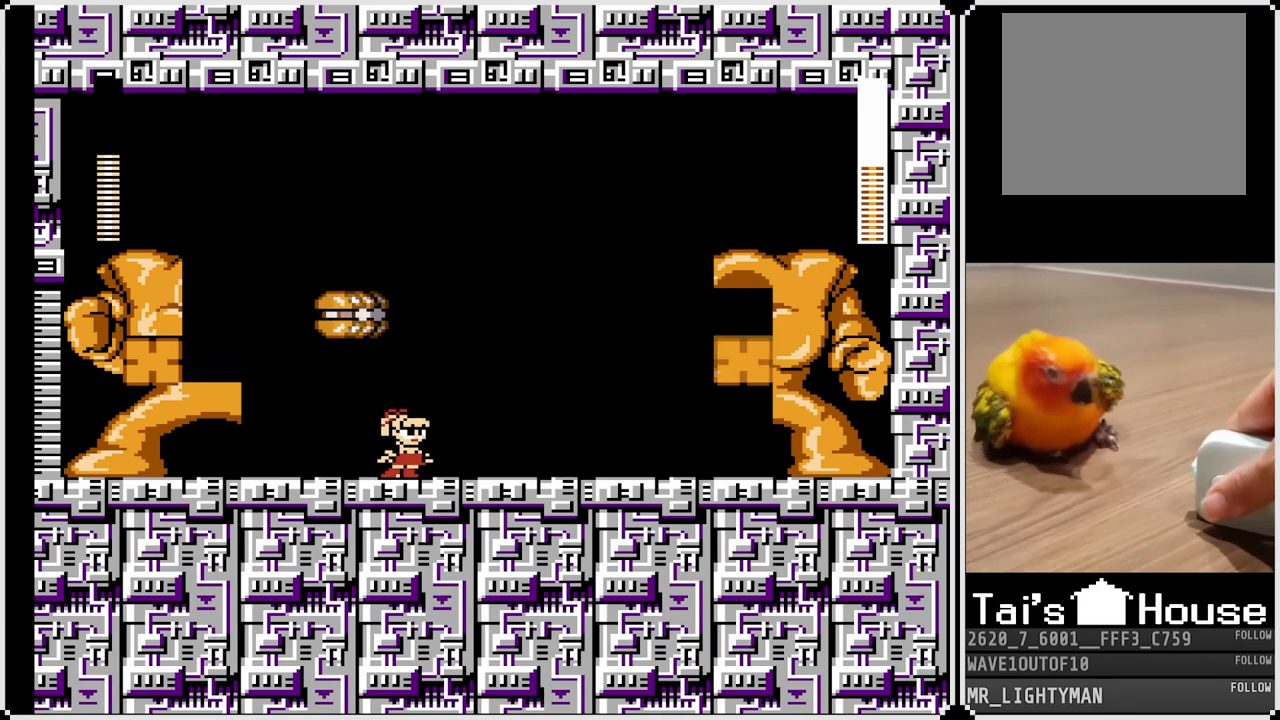
{"buttons": [], "left_stick": "center", "right_stick": "center", "events": [[83, "DPAD_RIGHT", "up"]]}
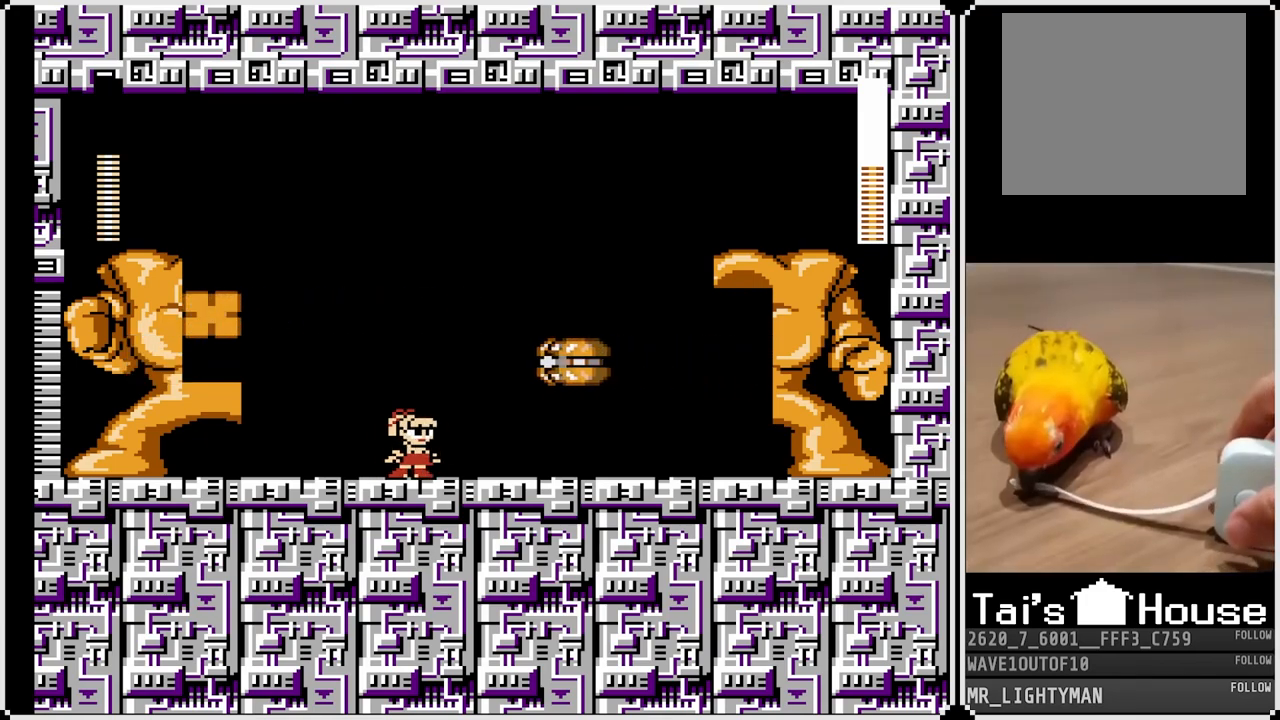
{"buttons": [], "left_stick": "center", "right_stick": "center", "events": []}
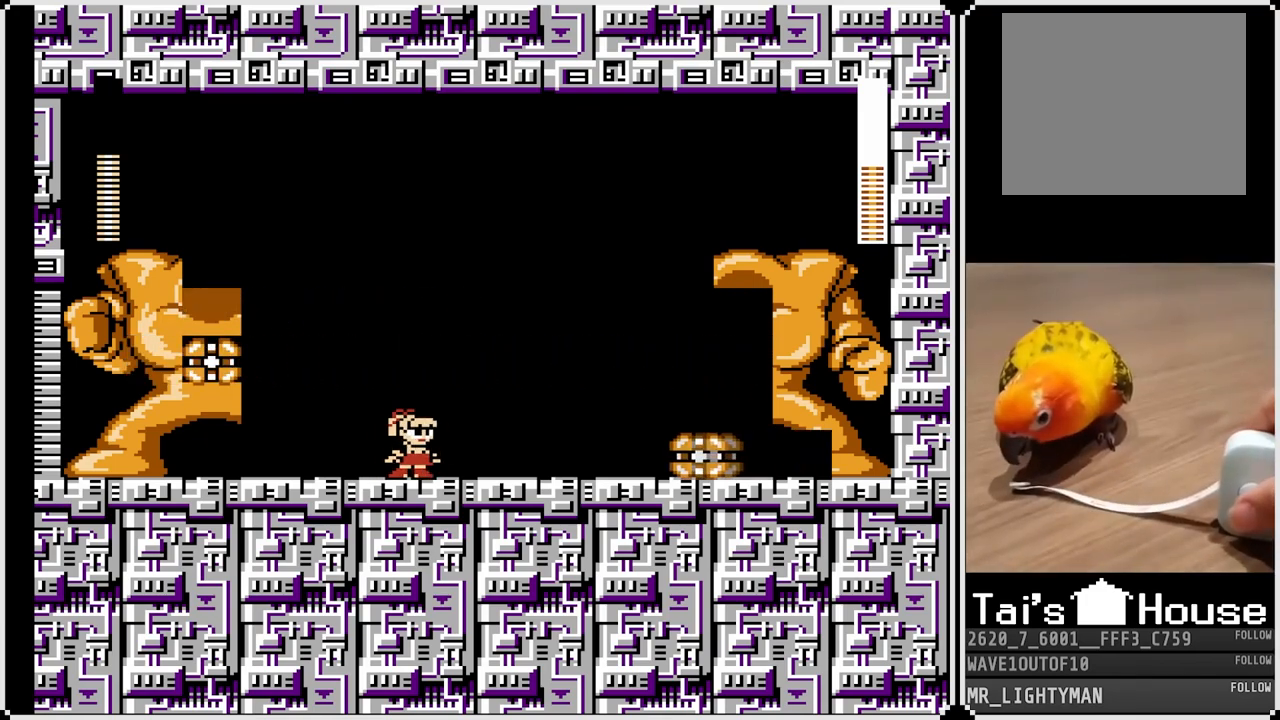
{"buttons": ["DPAD_RIGHT"], "left_stick": "center", "right_stick": "center", "events": [[183, "CROSS", "down"], [317, "DPAD_RIGHT", "down"], [367, "CROSS", "up"]]}
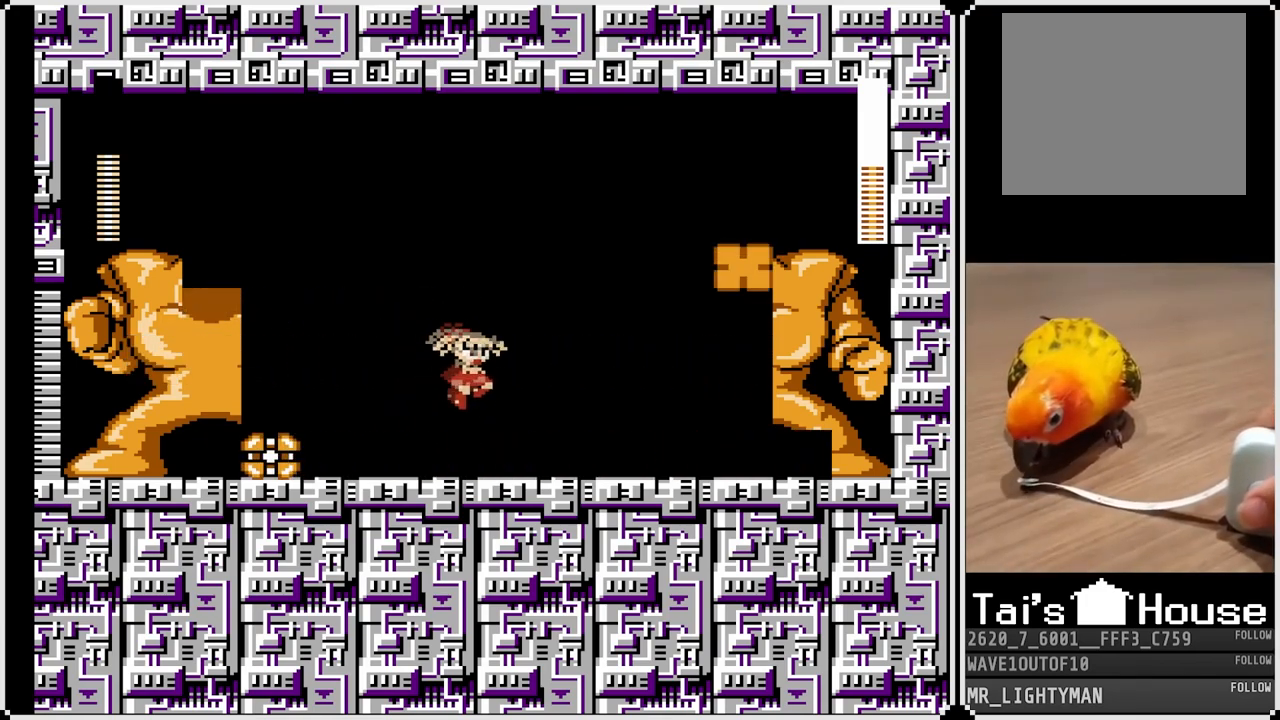
{"buttons": [], "left_stick": "center", "right_stick": "center", "events": [[33, "DPAD_RIGHT", "up"], [283, "DPAD_LEFT", "down"], [483, "DPAD_LEFT", "up"]]}
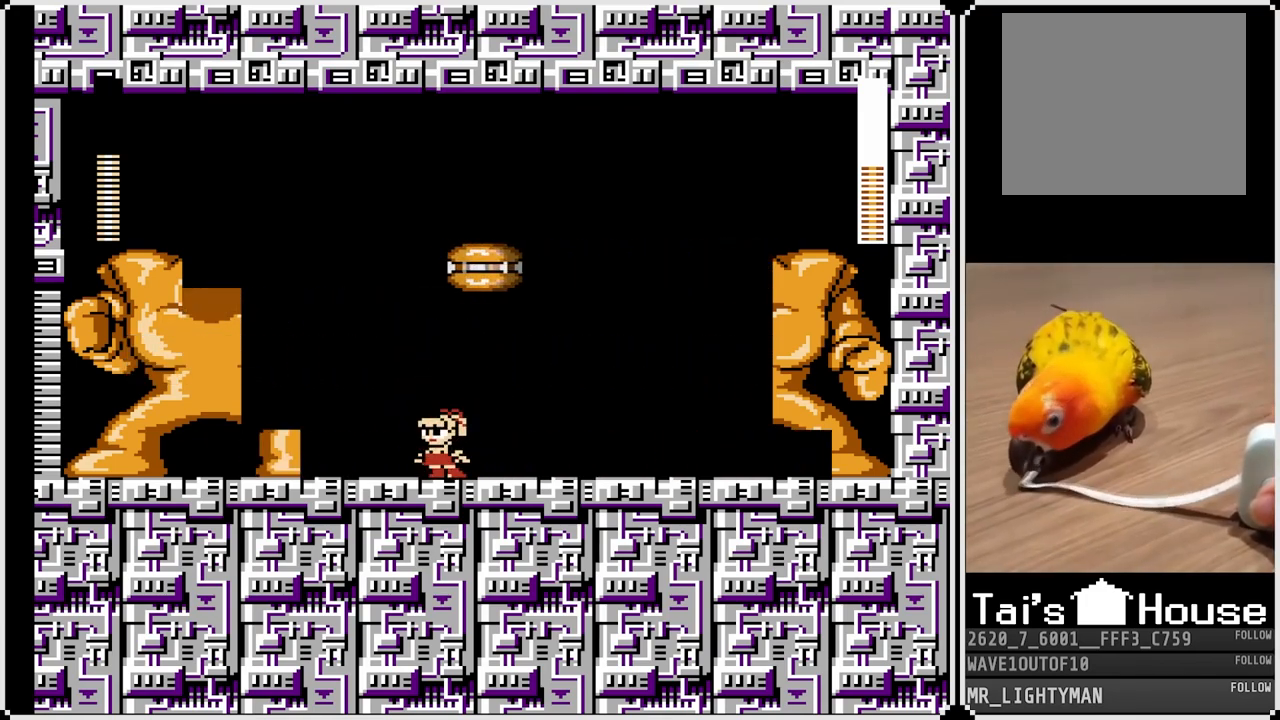
{"buttons": [], "left_stick": "center", "right_stick": "center", "events": [[17, "DPAD_RIGHT", "down"], [167, "DPAD_RIGHT", "up"]]}
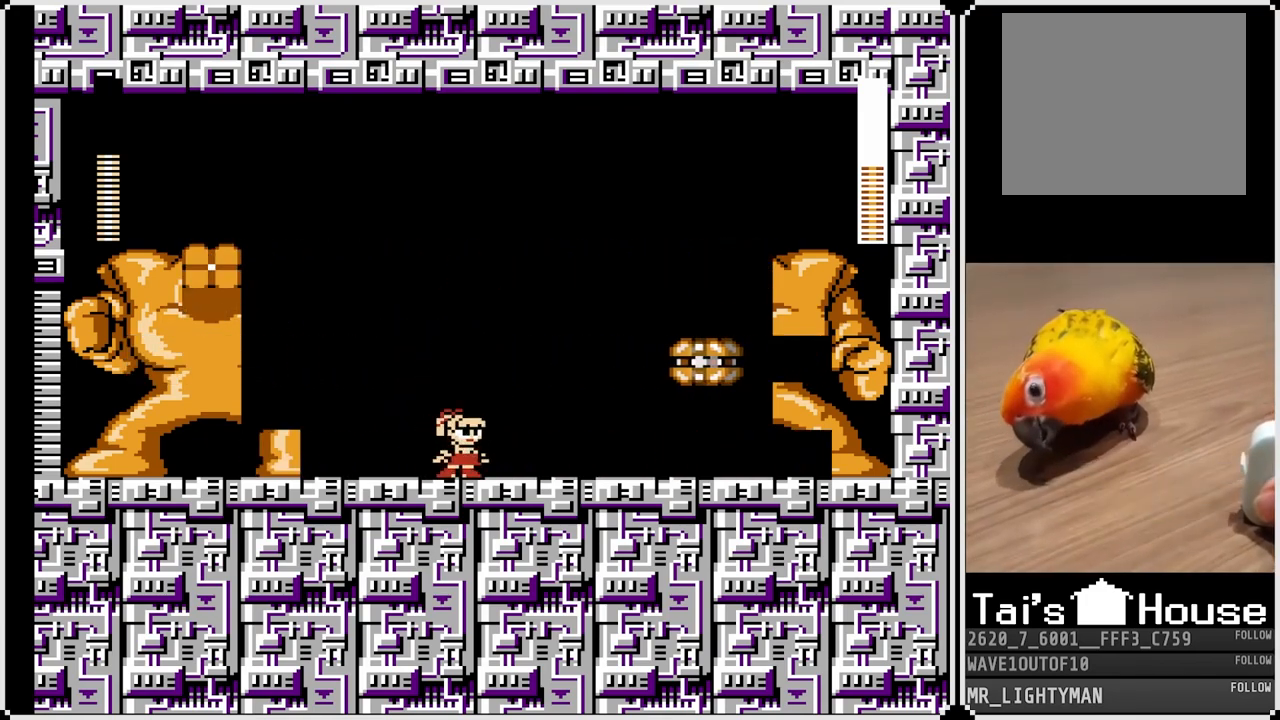
{"buttons": [], "left_stick": "center", "right_stick": "center", "events": []}
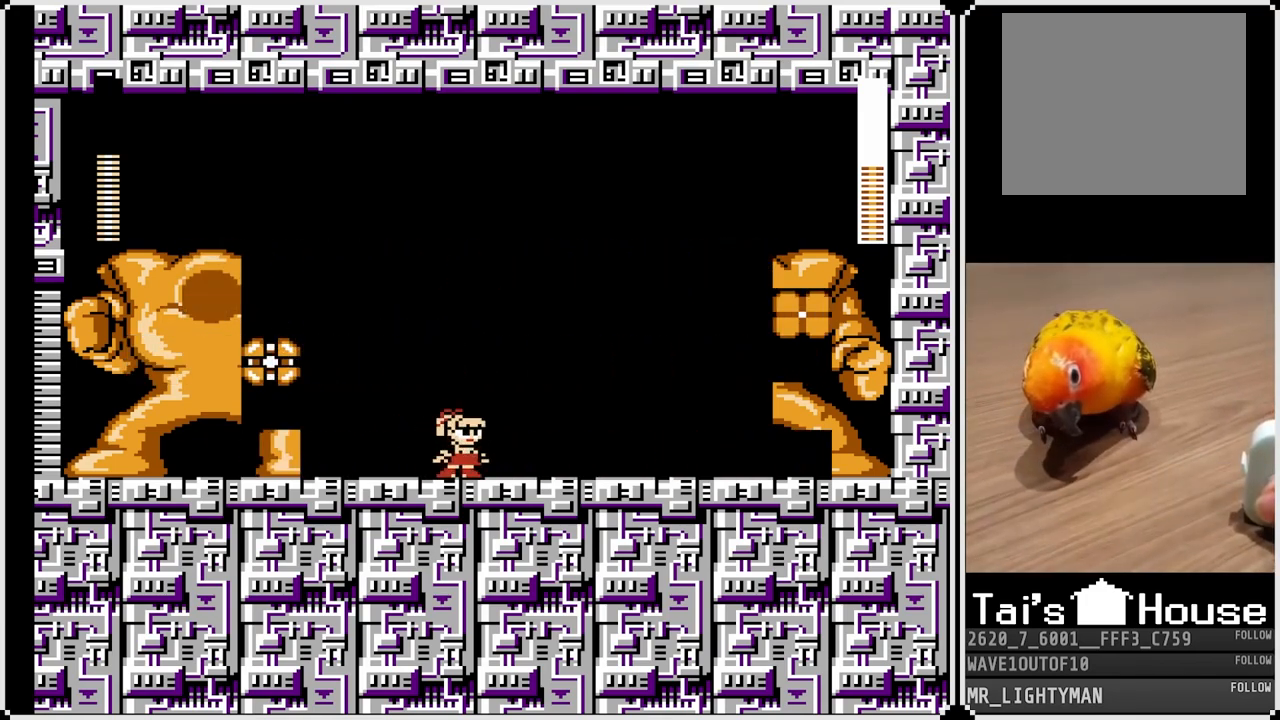
{"buttons": [], "left_stick": "center", "right_stick": "center", "events": []}
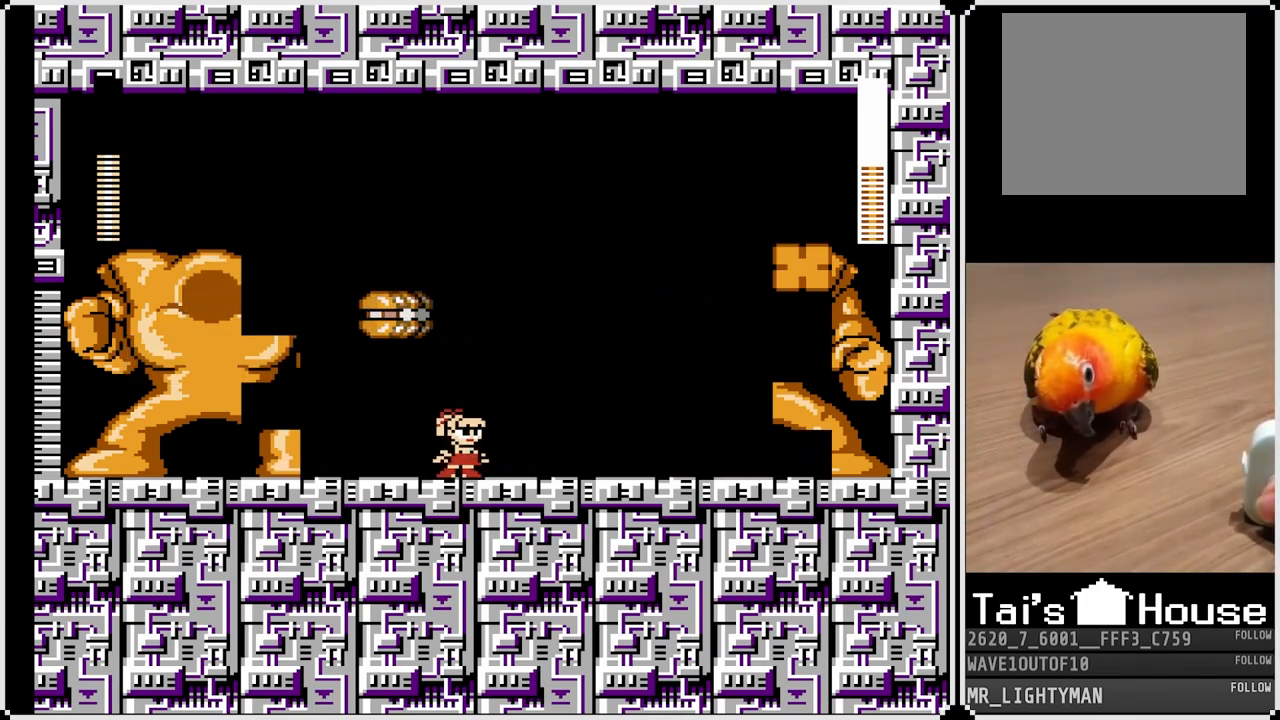
{"buttons": [], "left_stick": "center", "right_stick": "center", "events": []}
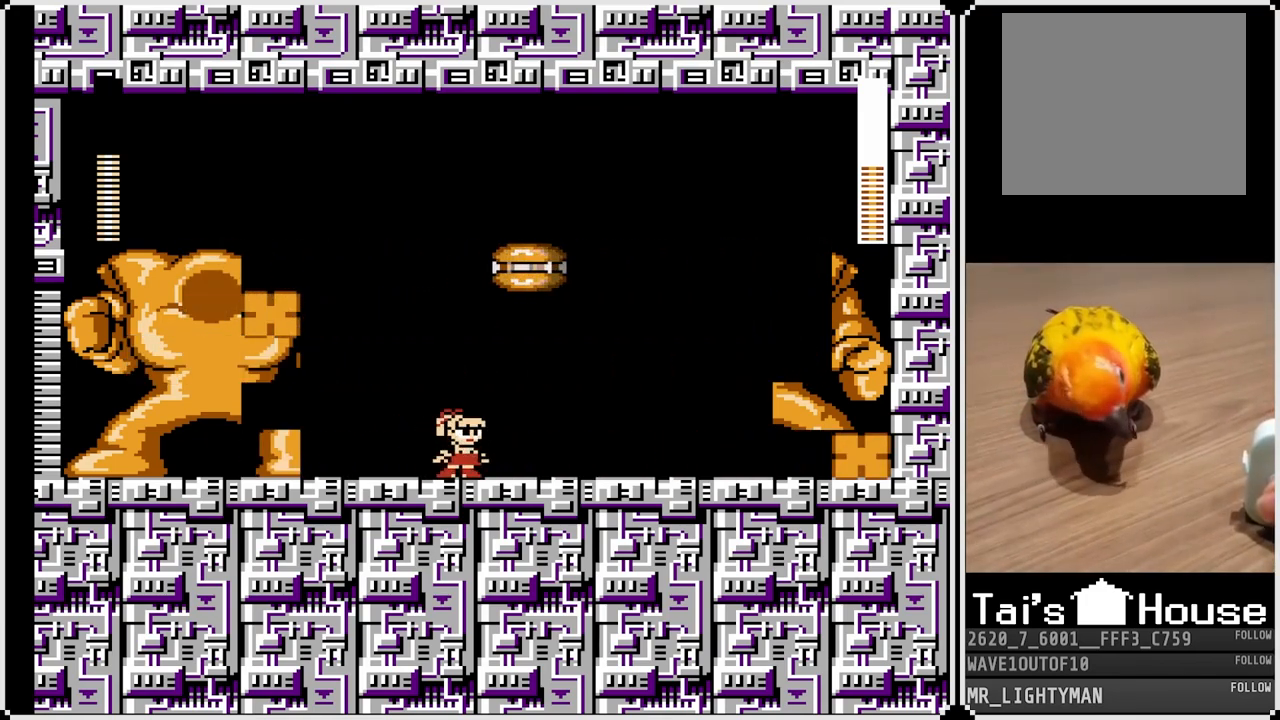
{"buttons": [], "left_stick": "center", "right_stick": "center", "events": []}